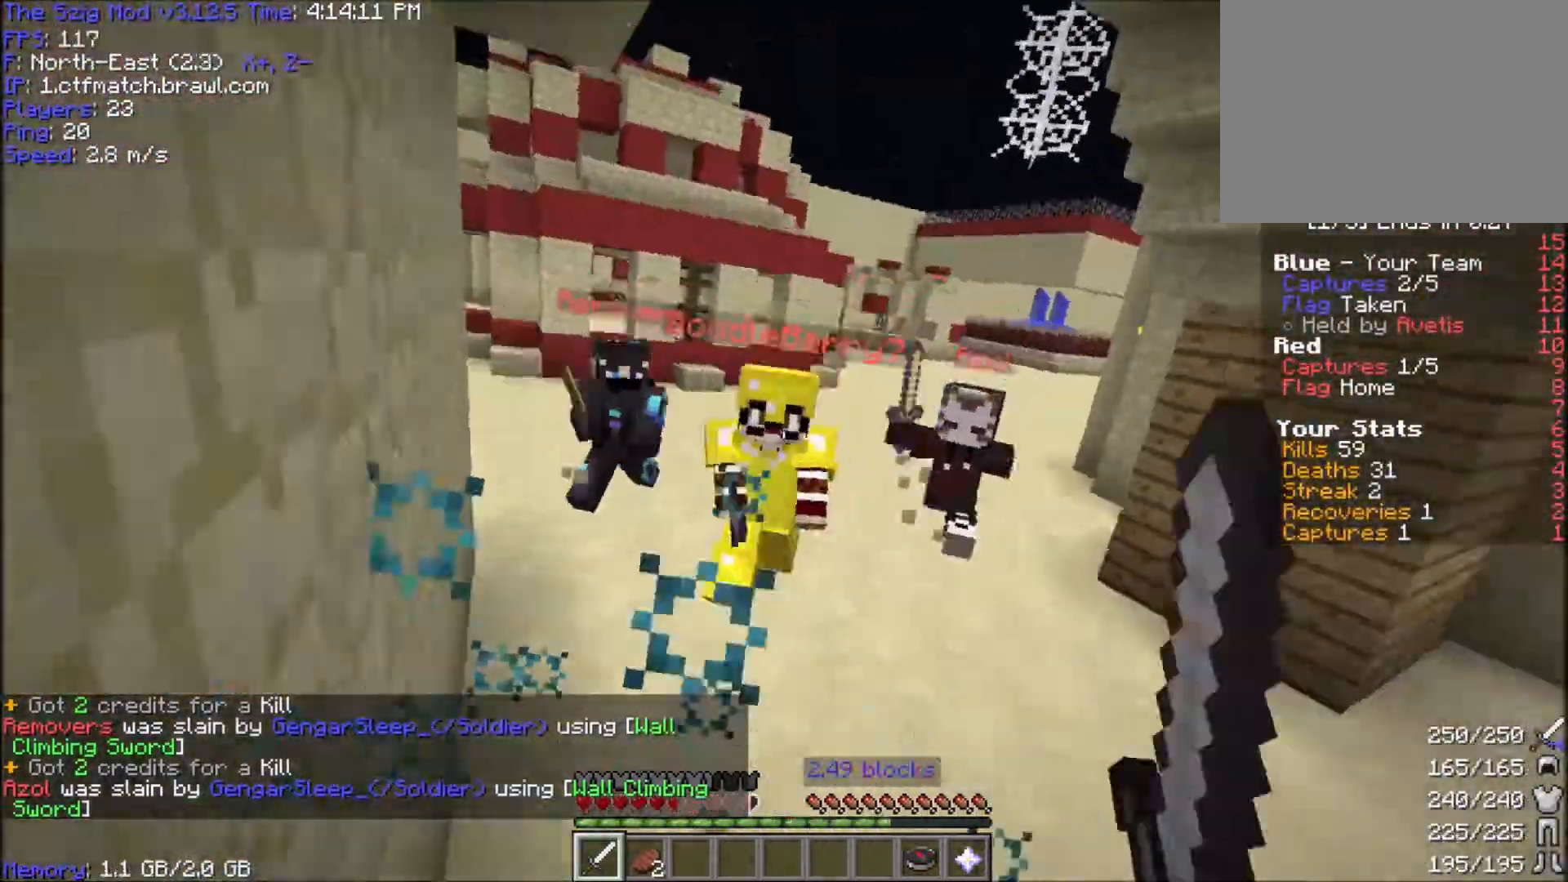
Gameplay with keyboard and mouse; each line is a JSON object with the keys and mouse buttons held at the frame after it. "events" lists presses ("down") and releases ("up") of "a", "d", "s", "space", "w", "mouse_left" and "mouse_right" between this image and that frame as [ms after this image, input, new state], when the widget could be followed in between. "mouse_left", "mouse_right" = the "left", "right" buttons of the "mouse" list. No other keys are recorded. Fast repeated clicks can show as one long hold. Mouse movement is not recorded.
{"keys": ["w"], "mouse": ["left"], "events": [[67, "mouse_right", "down"], [434, "mouse_right", "up"]]}
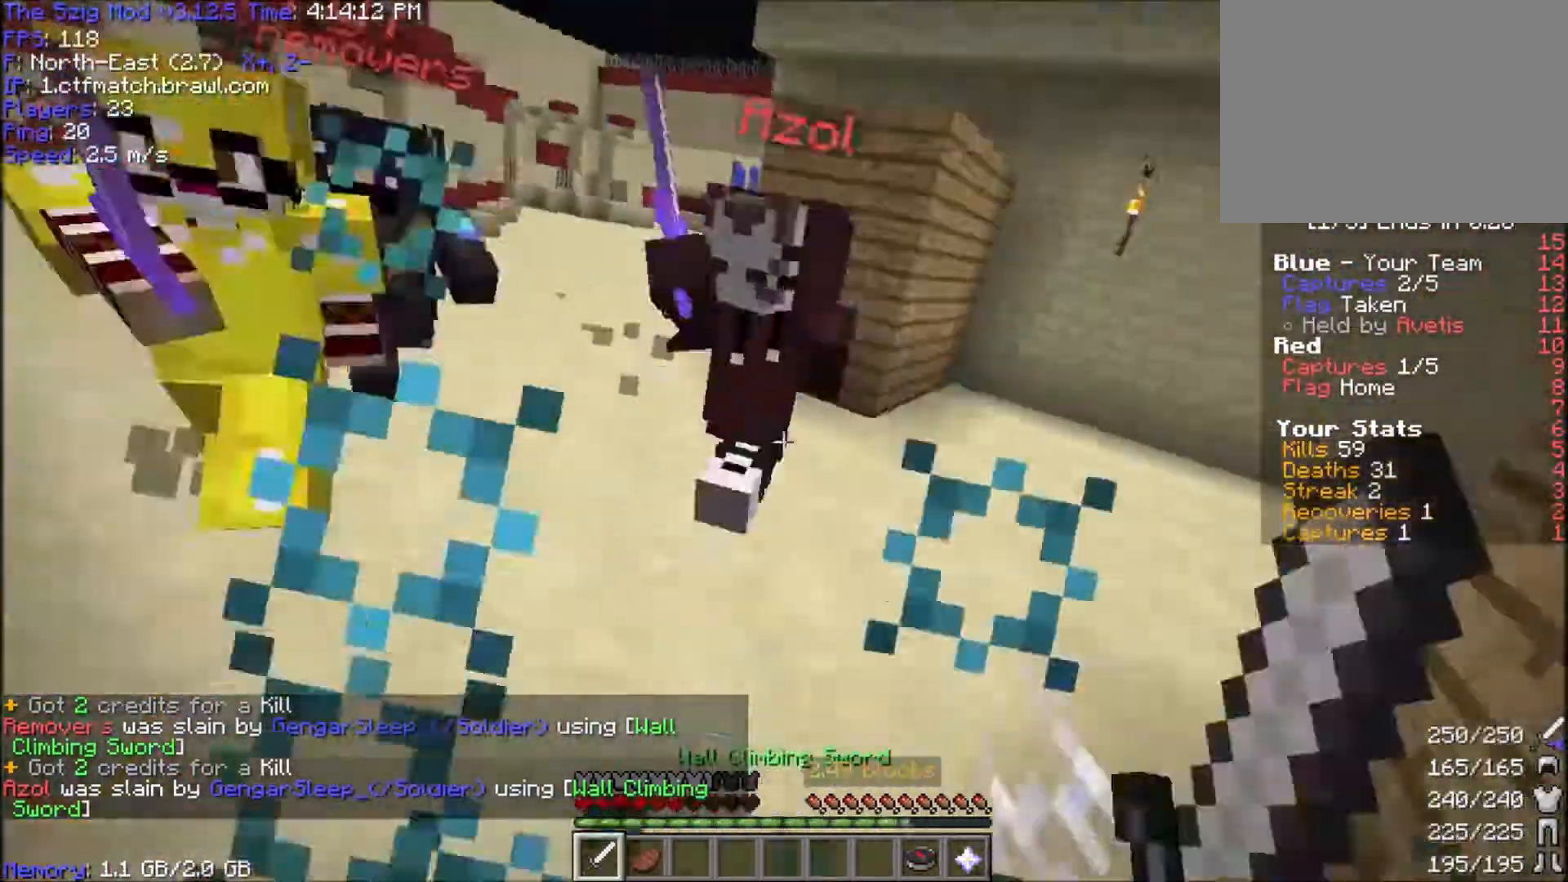
{"keys": ["a", "w"], "mouse": ["left"], "events": [[467, "a", "down"]]}
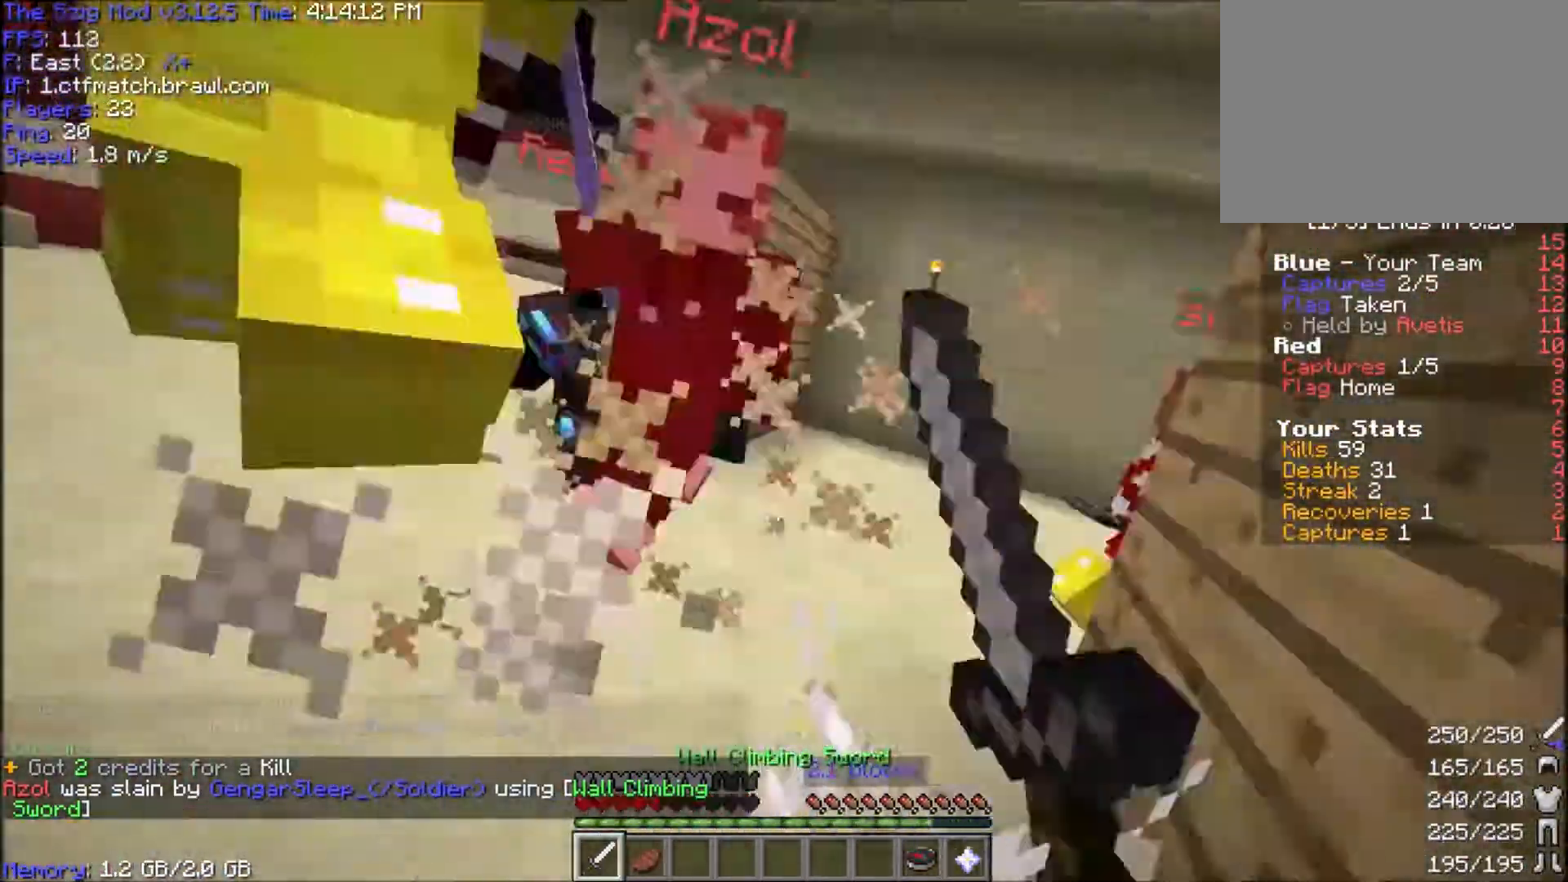
{"keys": ["a", "w"], "mouse": ["left", "right"], "events": [[334, "mouse_right", "down"]]}
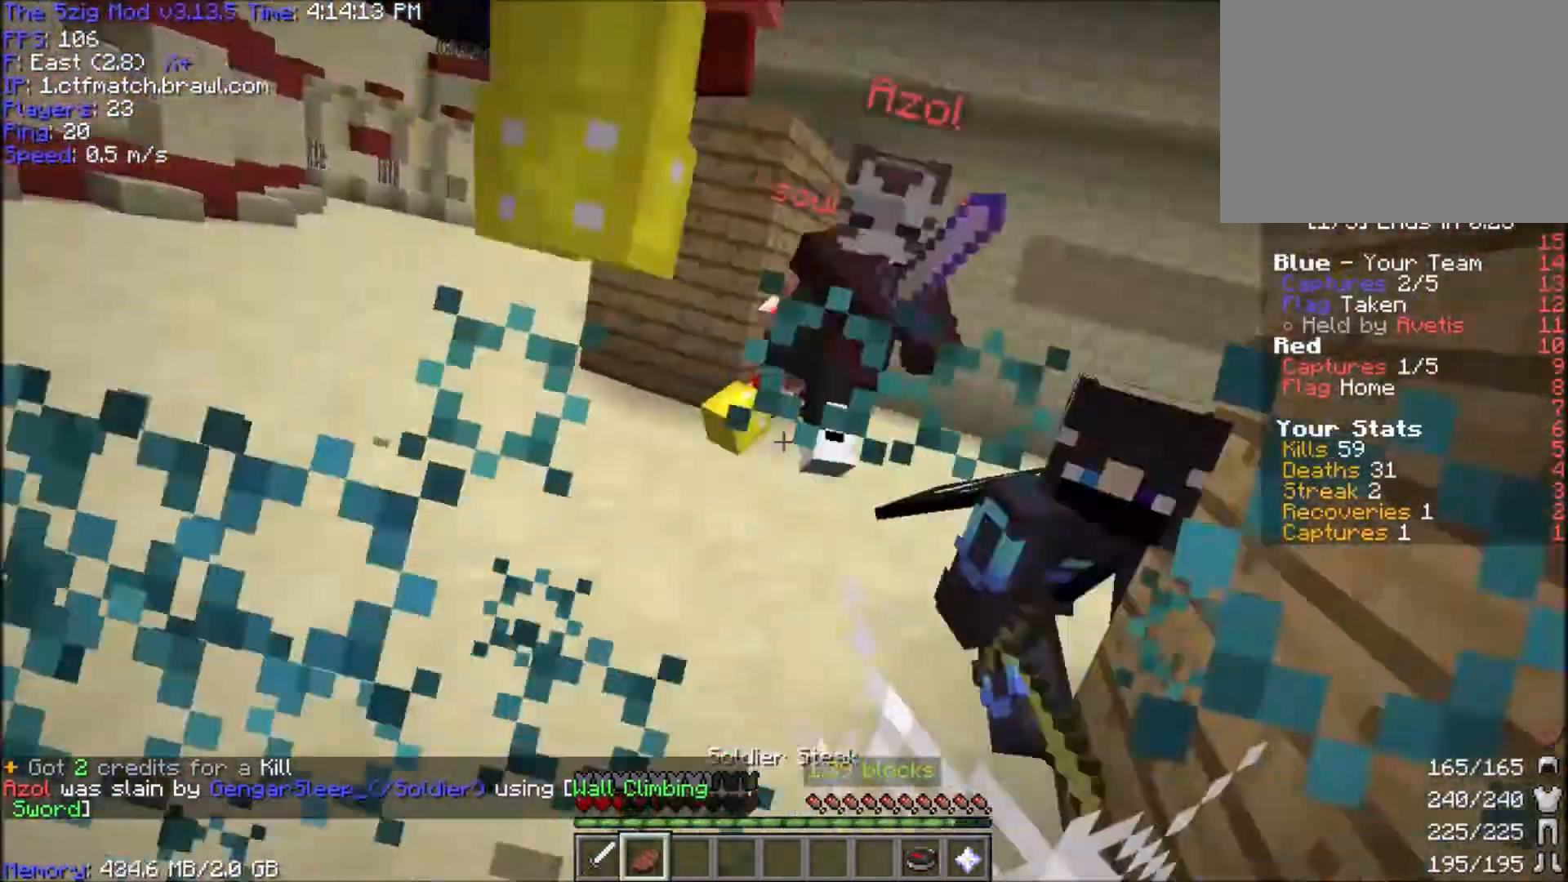
{"keys": ["a", "w"], "mouse": ["left"]}
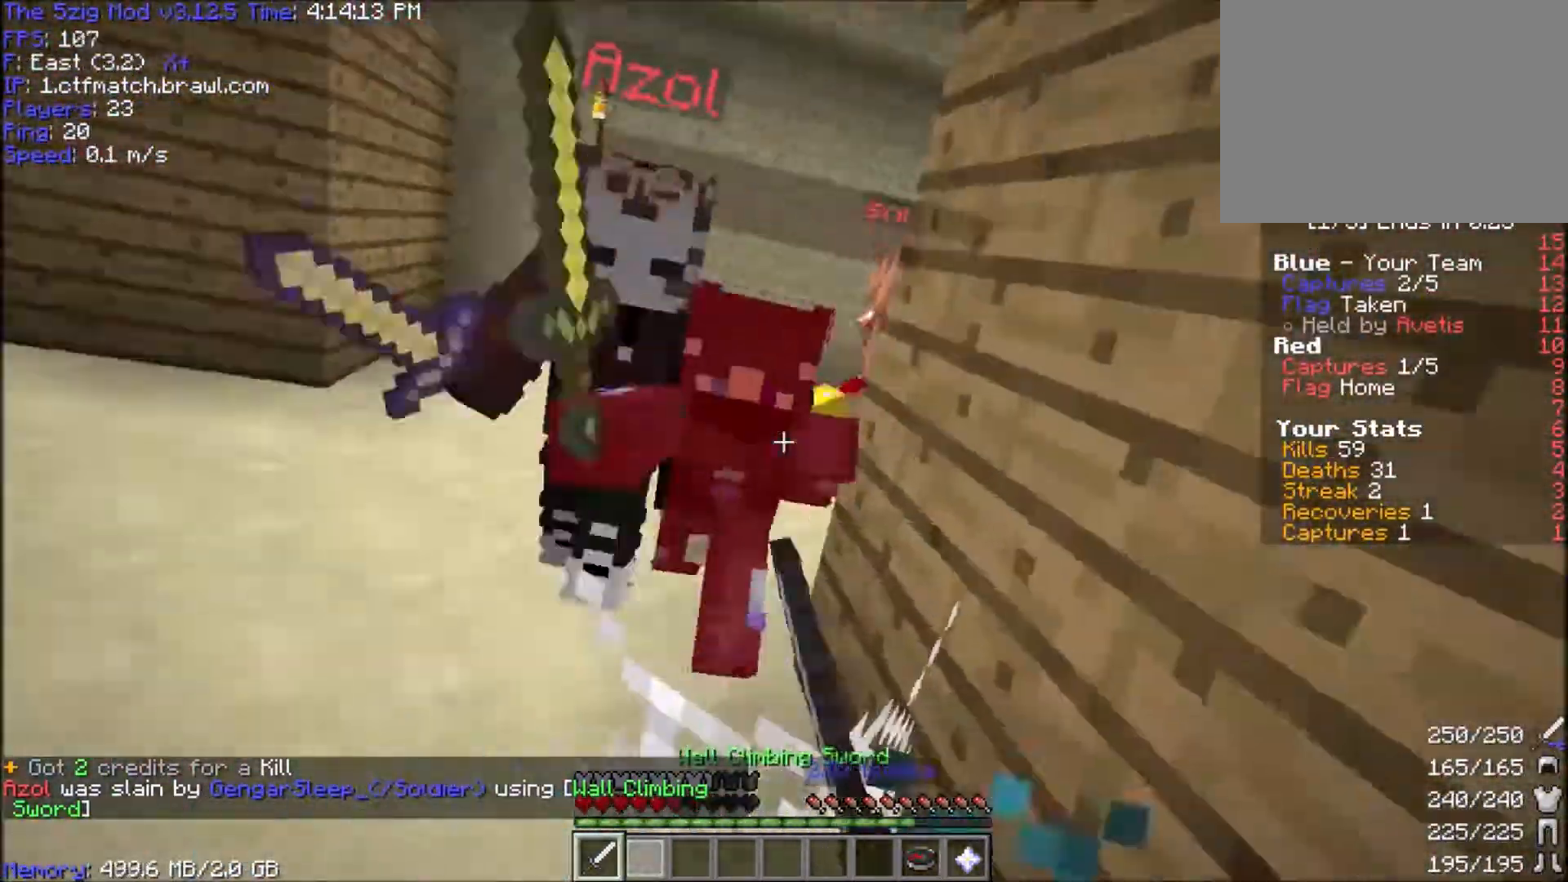
{"keys": ["a", "w"], "mouse": ["left"], "events": []}
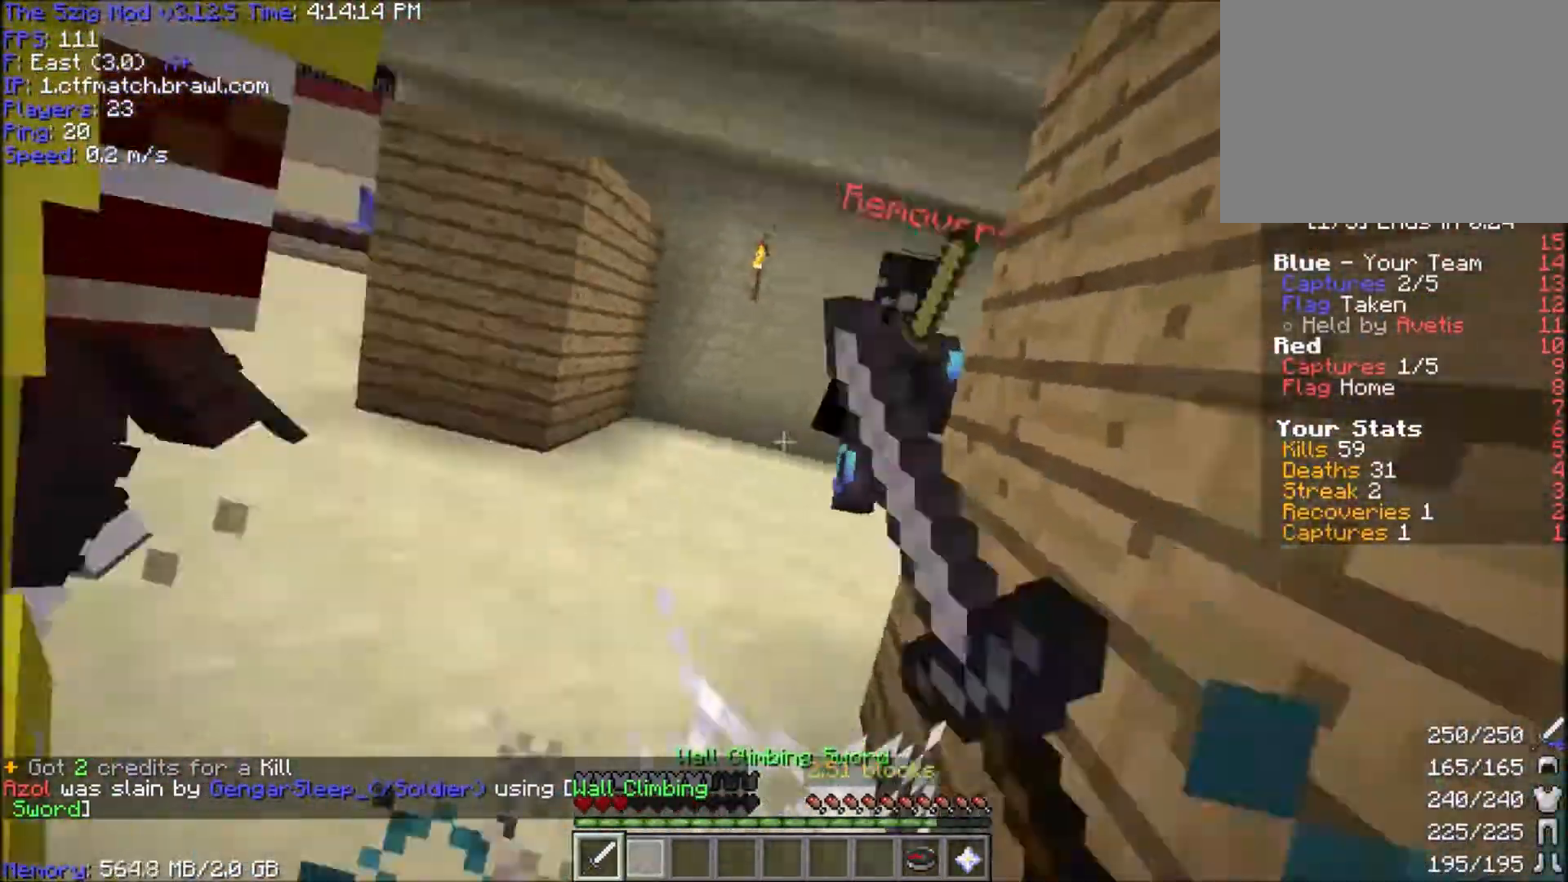
{"keys": ["a", "w"], "mouse": ["left", "right"], "events": [[66, "mouse_left", "up"], [100, "mouse_left", "down"], [233, "mouse_left", "up"], [300, "mouse_left", "down"], [300, "mouse_right", "down"]]}
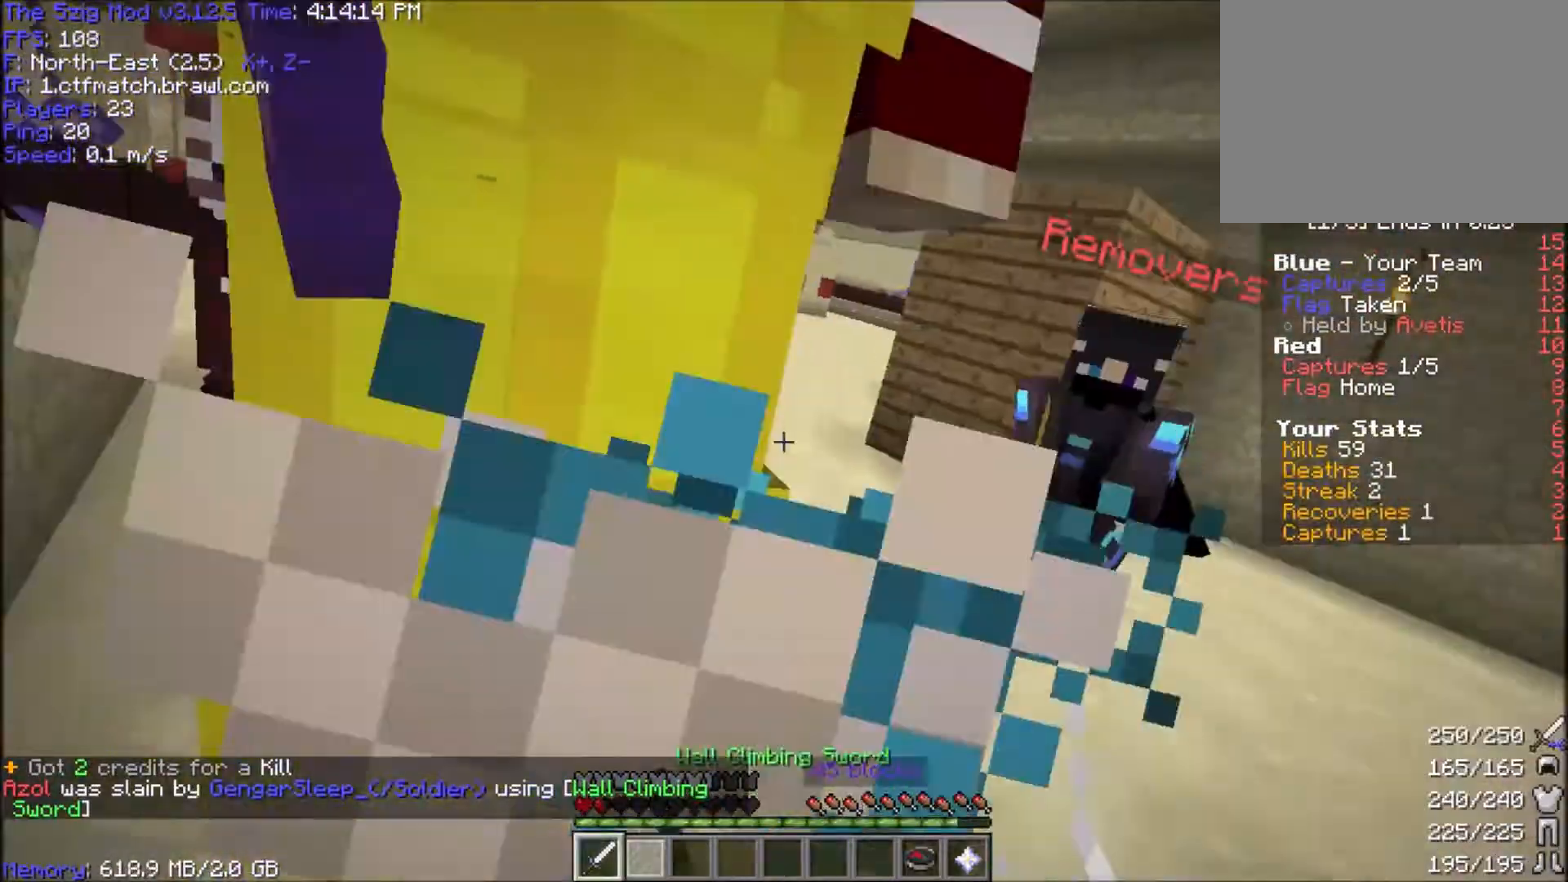
{"keys": ["a", "w"], "mouse": ["left"], "events": [[100, "mouse_right", "up"], [134, "mouse_right", "down"], [234, "mouse_left", "up"], [234, "mouse_right", "up"], [267, "mouse_left", "down"]]}
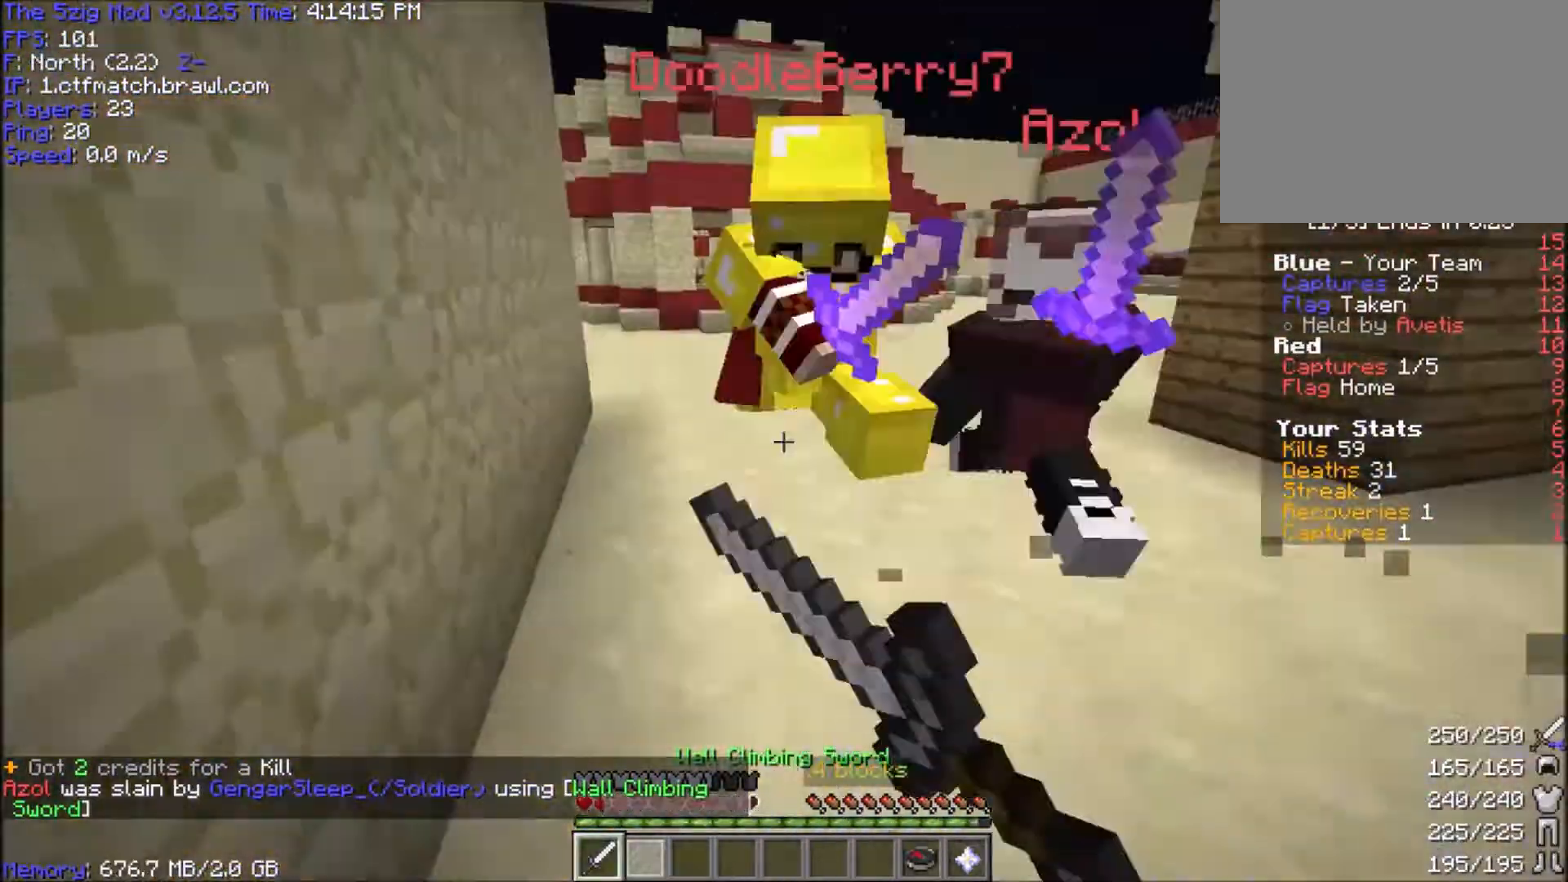
{"keys": ["w"], "mouse": [], "events": [[333, "a", "up"], [400, "mouse_left", "up"]]}
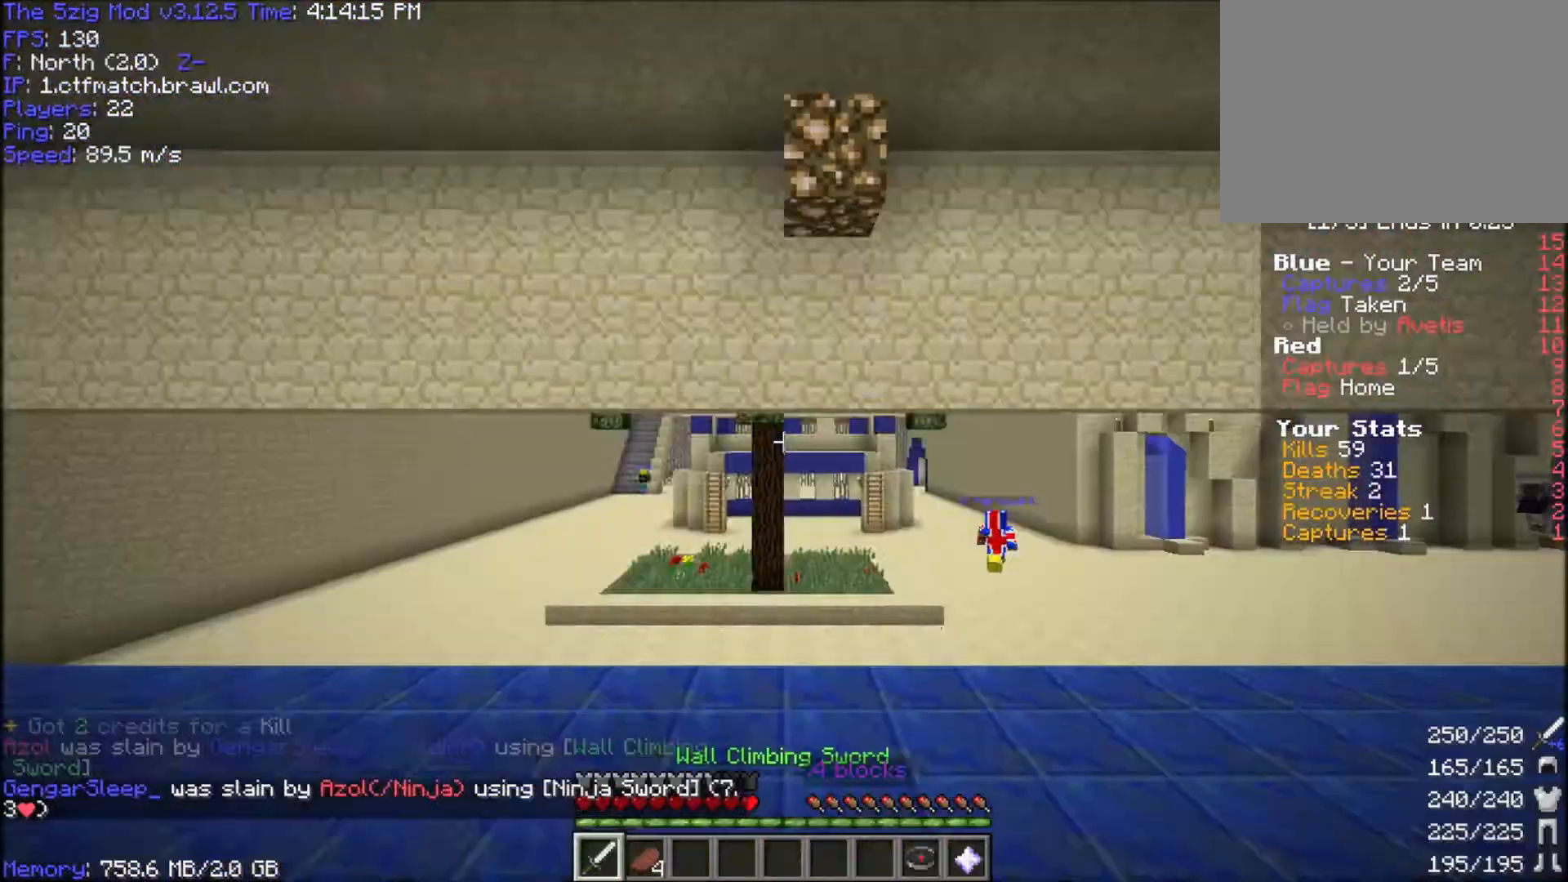
{"keys": ["w"], "mouse": [], "events": []}
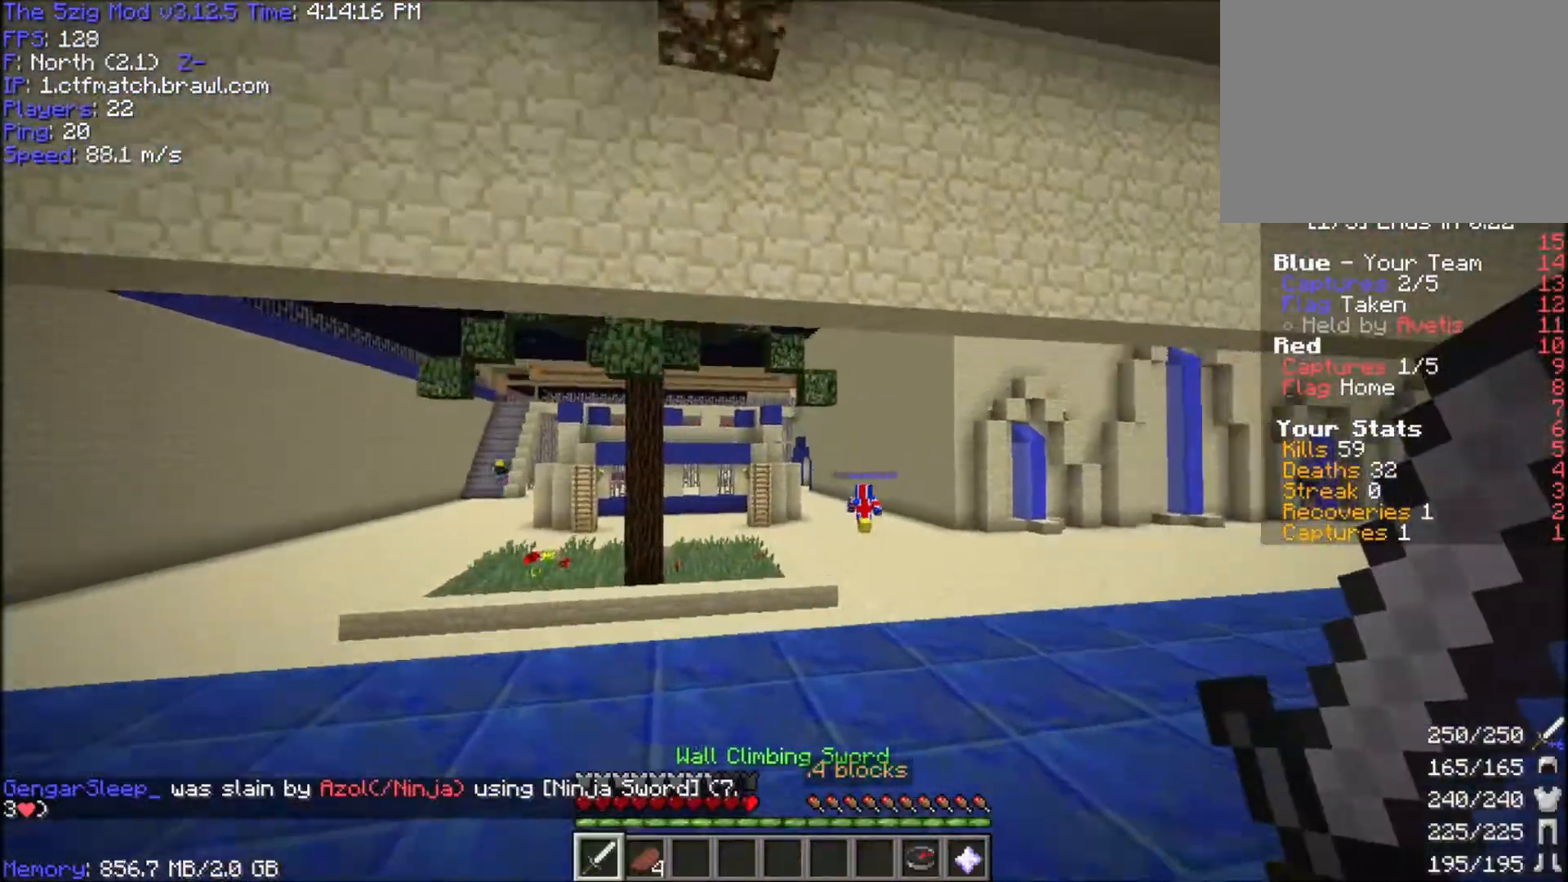
{"keys": ["space", "w"], "mouse": [], "events": [[133, "space", "down"]]}
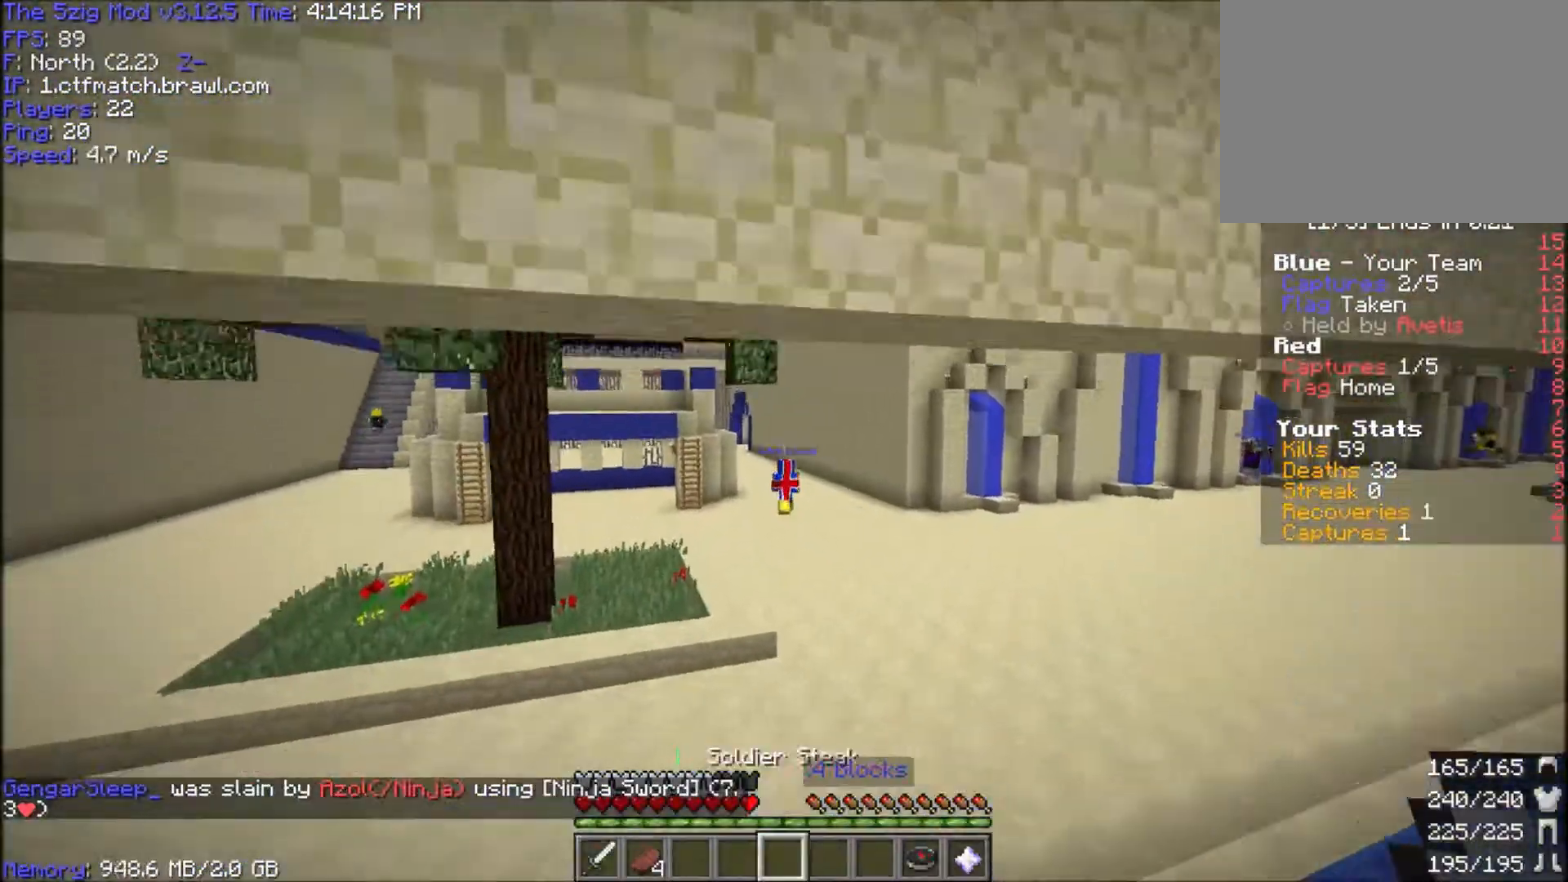
{"keys": ["space", "w"], "mouse": [], "events": []}
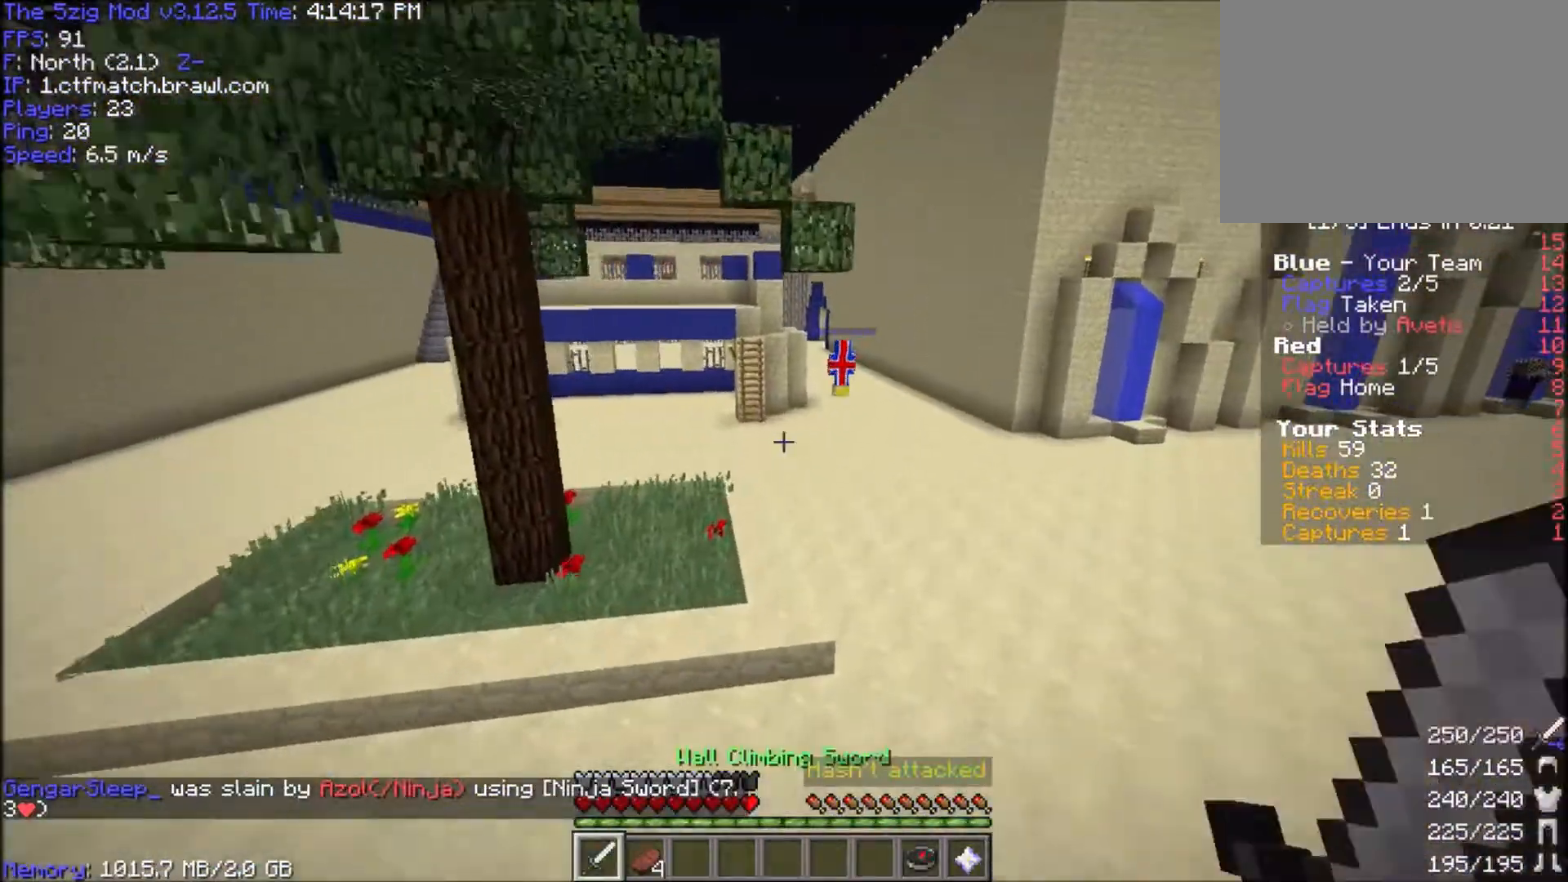
{"keys": ["space", "w"], "mouse": [], "events": []}
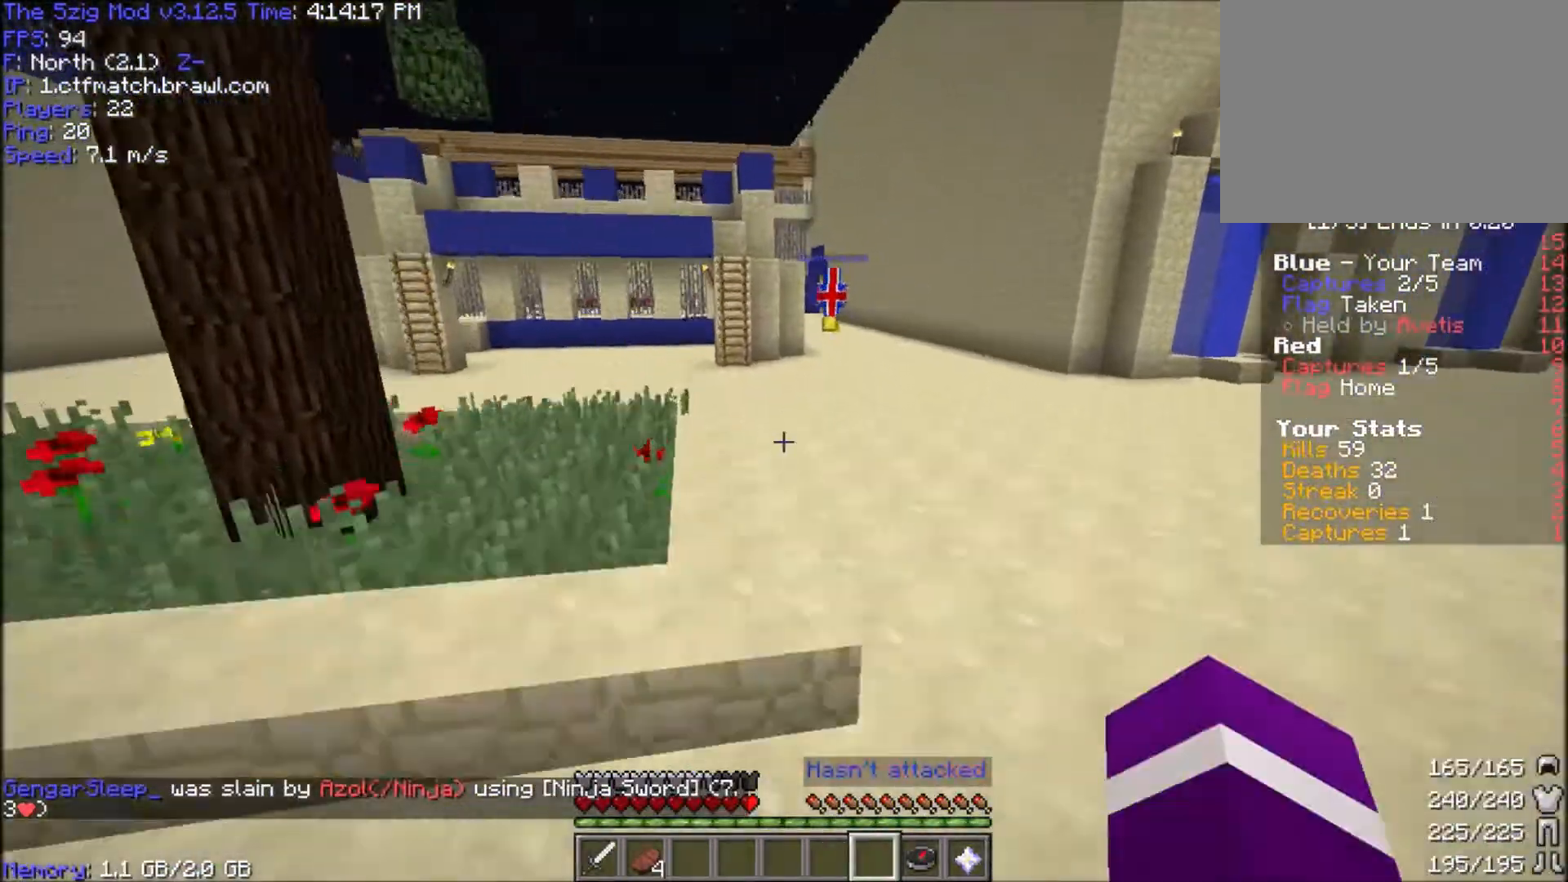
{"keys": ["space", "w"], "mouse": [], "events": []}
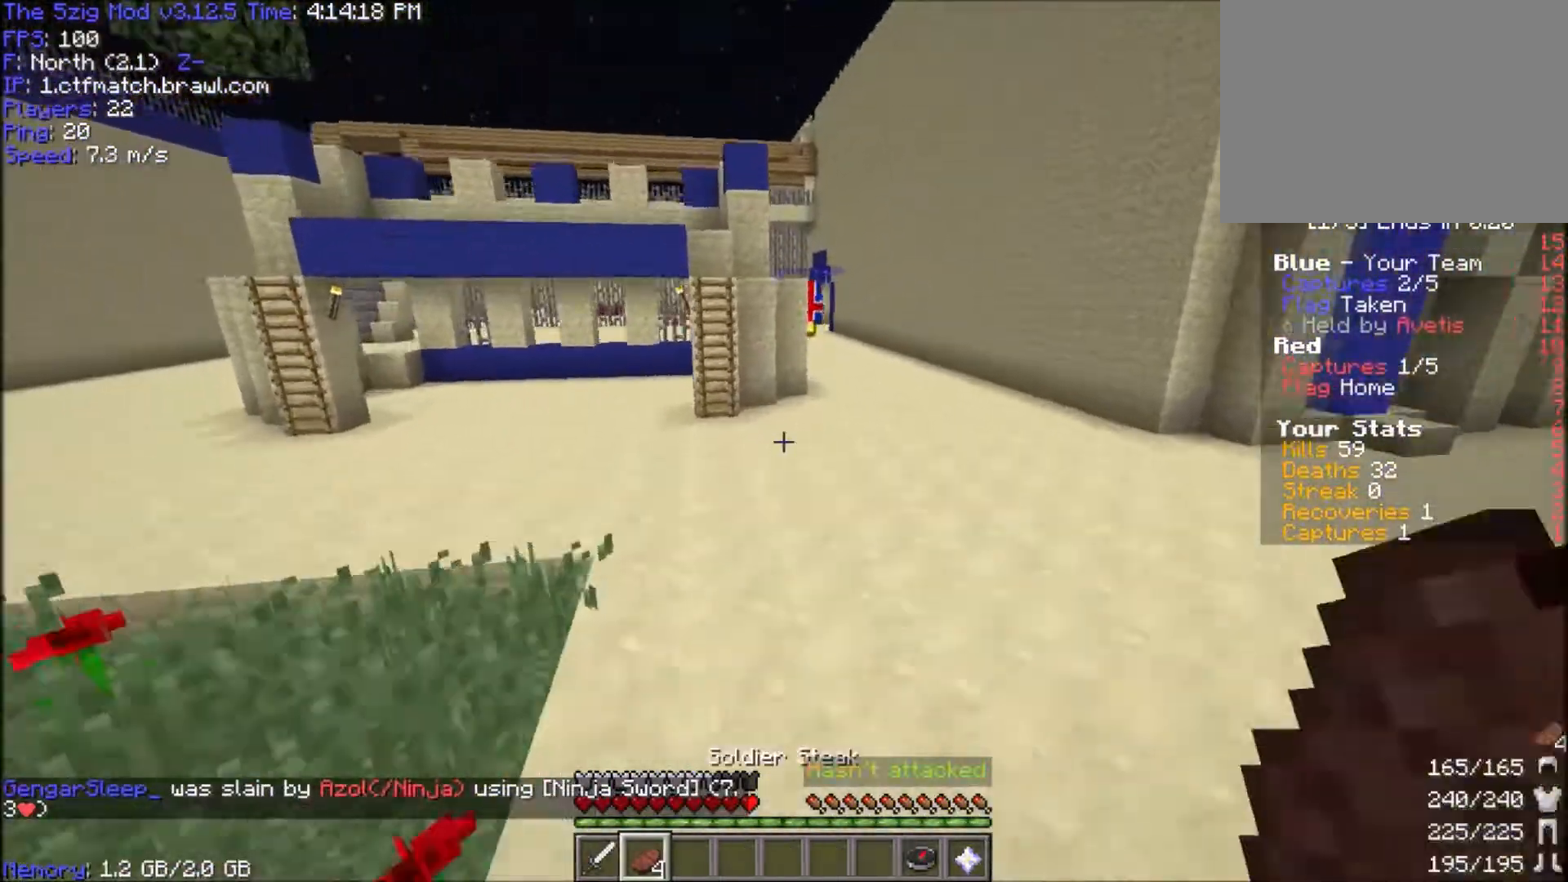
{"keys": ["space", "w"], "mouse": [], "events": []}
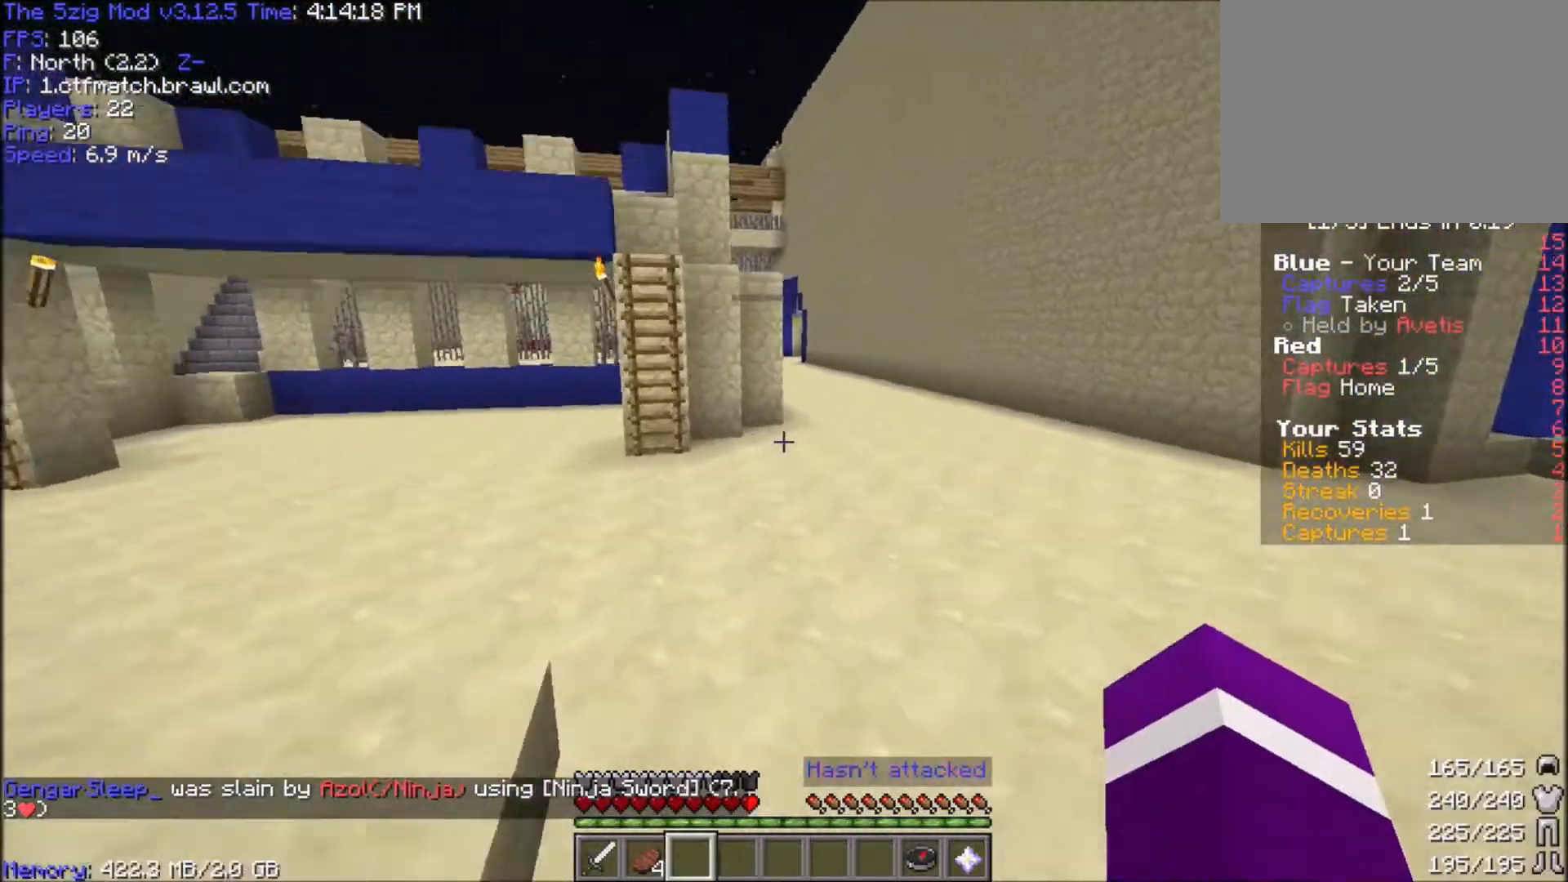
{"keys": ["space", "w"], "mouse": [], "events": []}
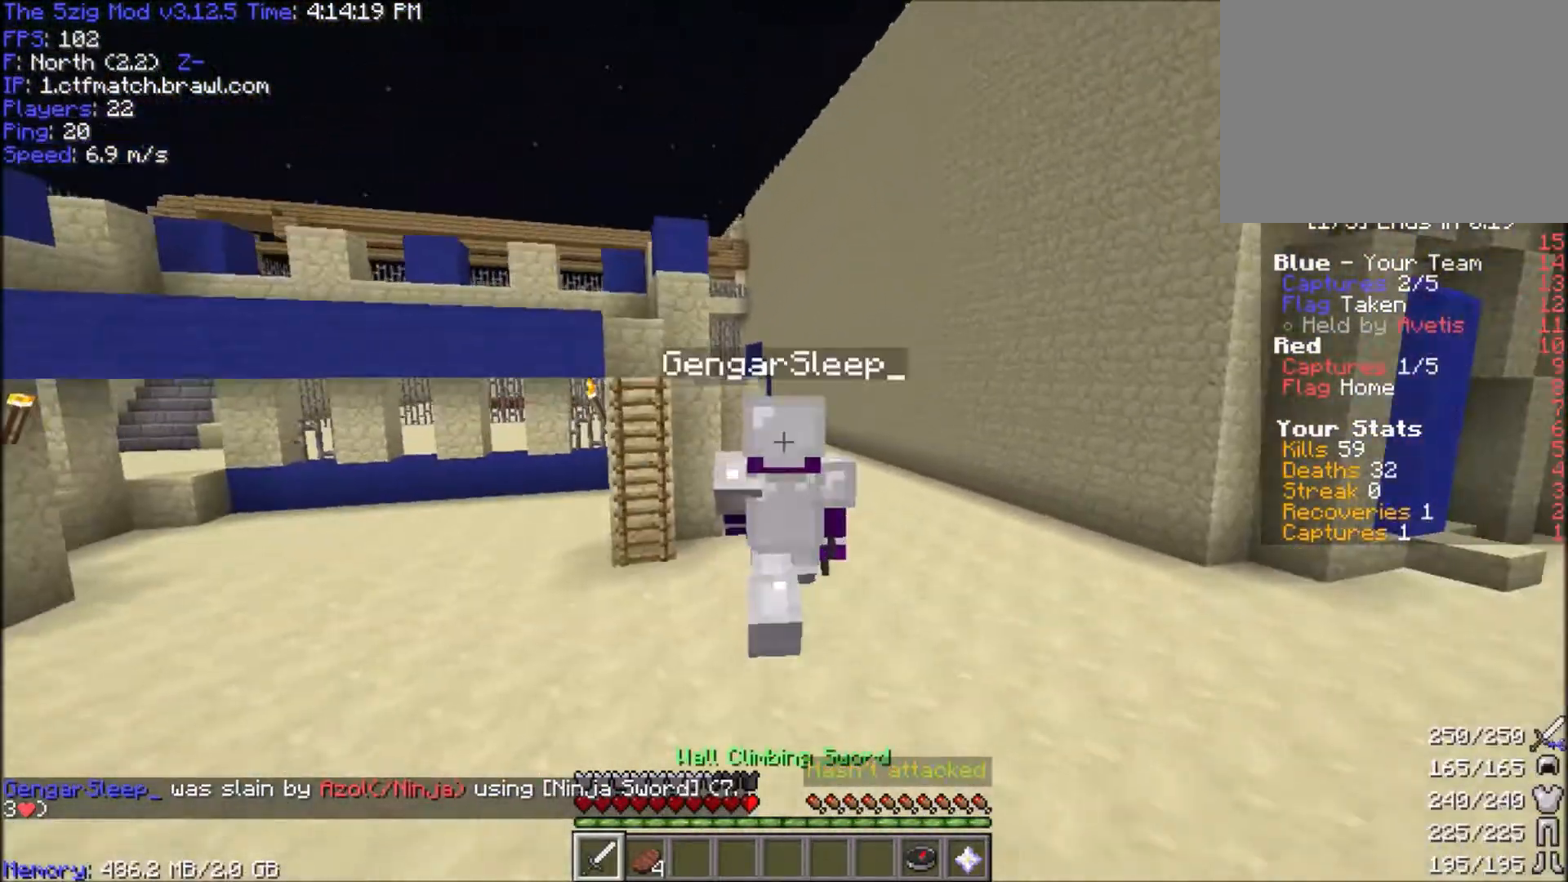
{"keys": ["space", "w"], "mouse": [], "events": []}
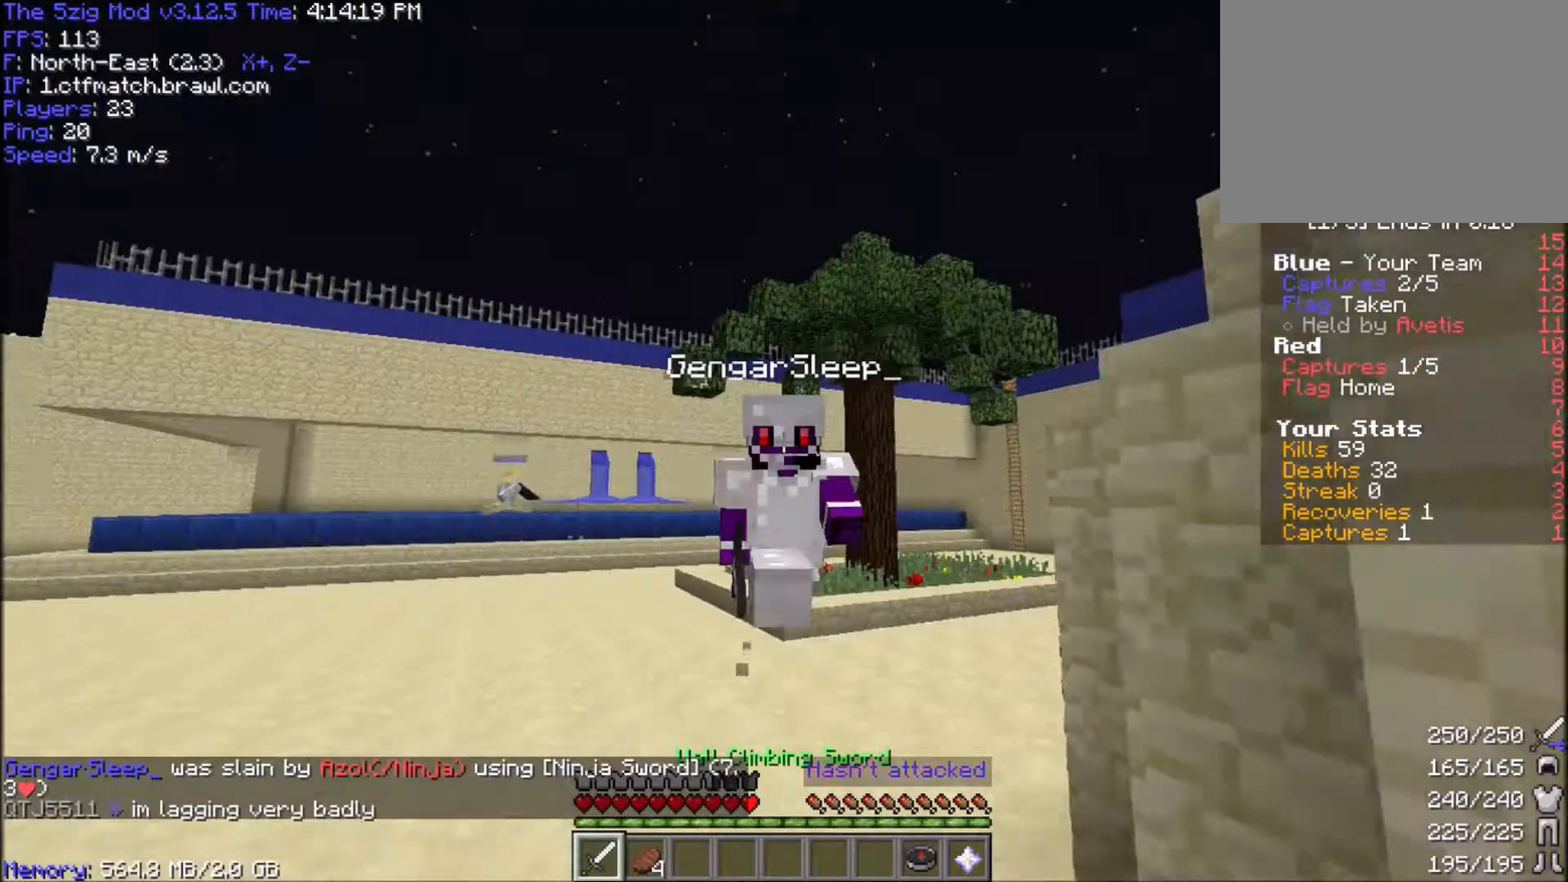
{"keys": ["space", "w"], "mouse": [], "events": []}
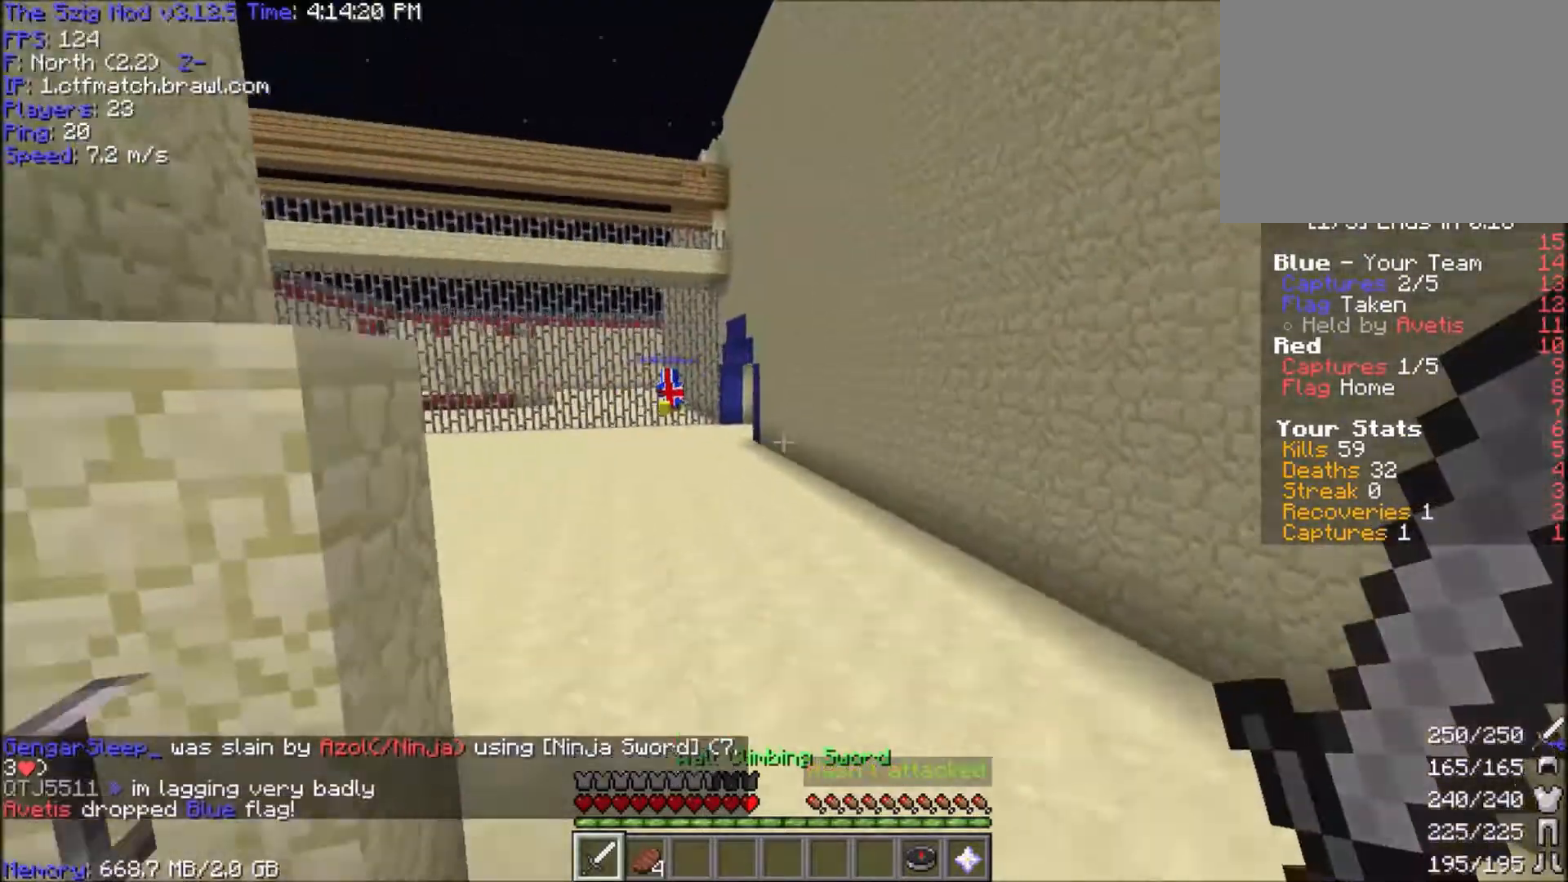
{"keys": ["space", "w"], "mouse": [], "events": []}
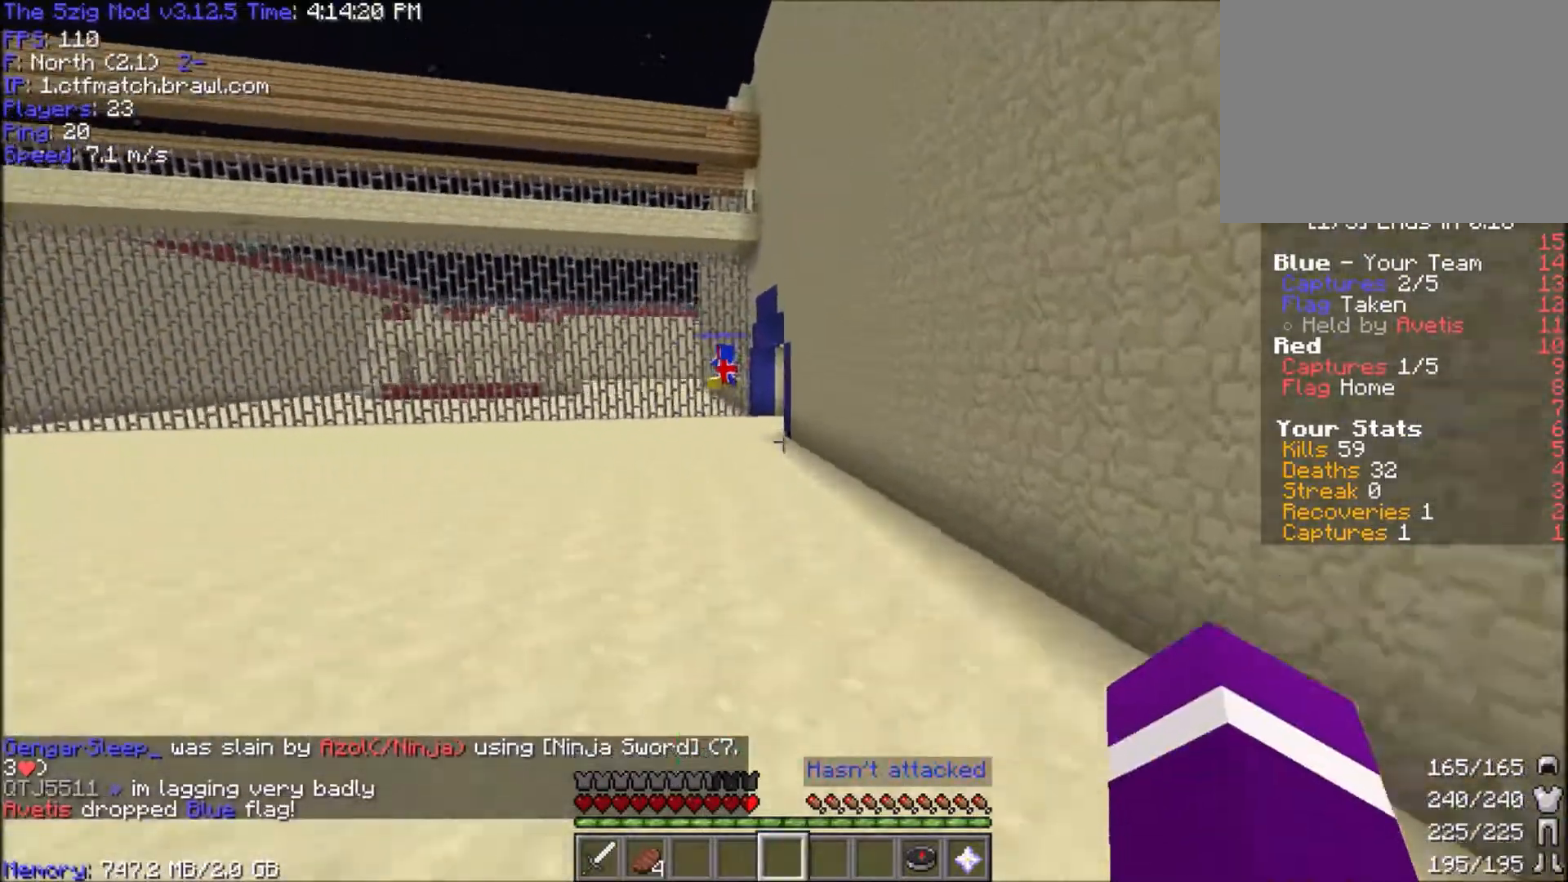
{"keys": ["space", "w"], "mouse": [], "events": []}
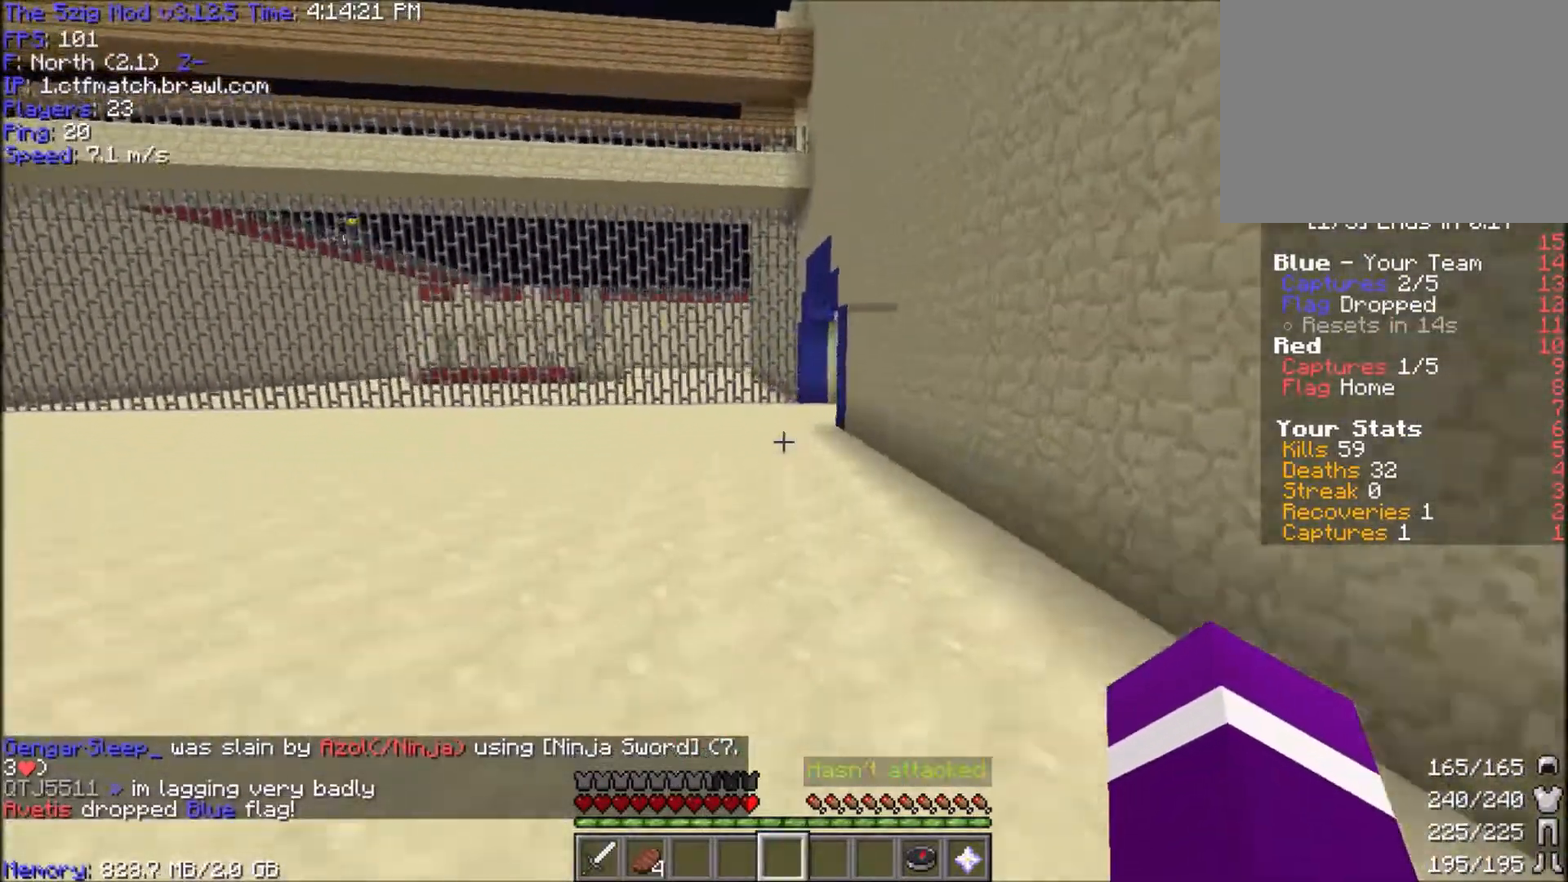
{"keys": ["space", "w"], "mouse": [], "events": []}
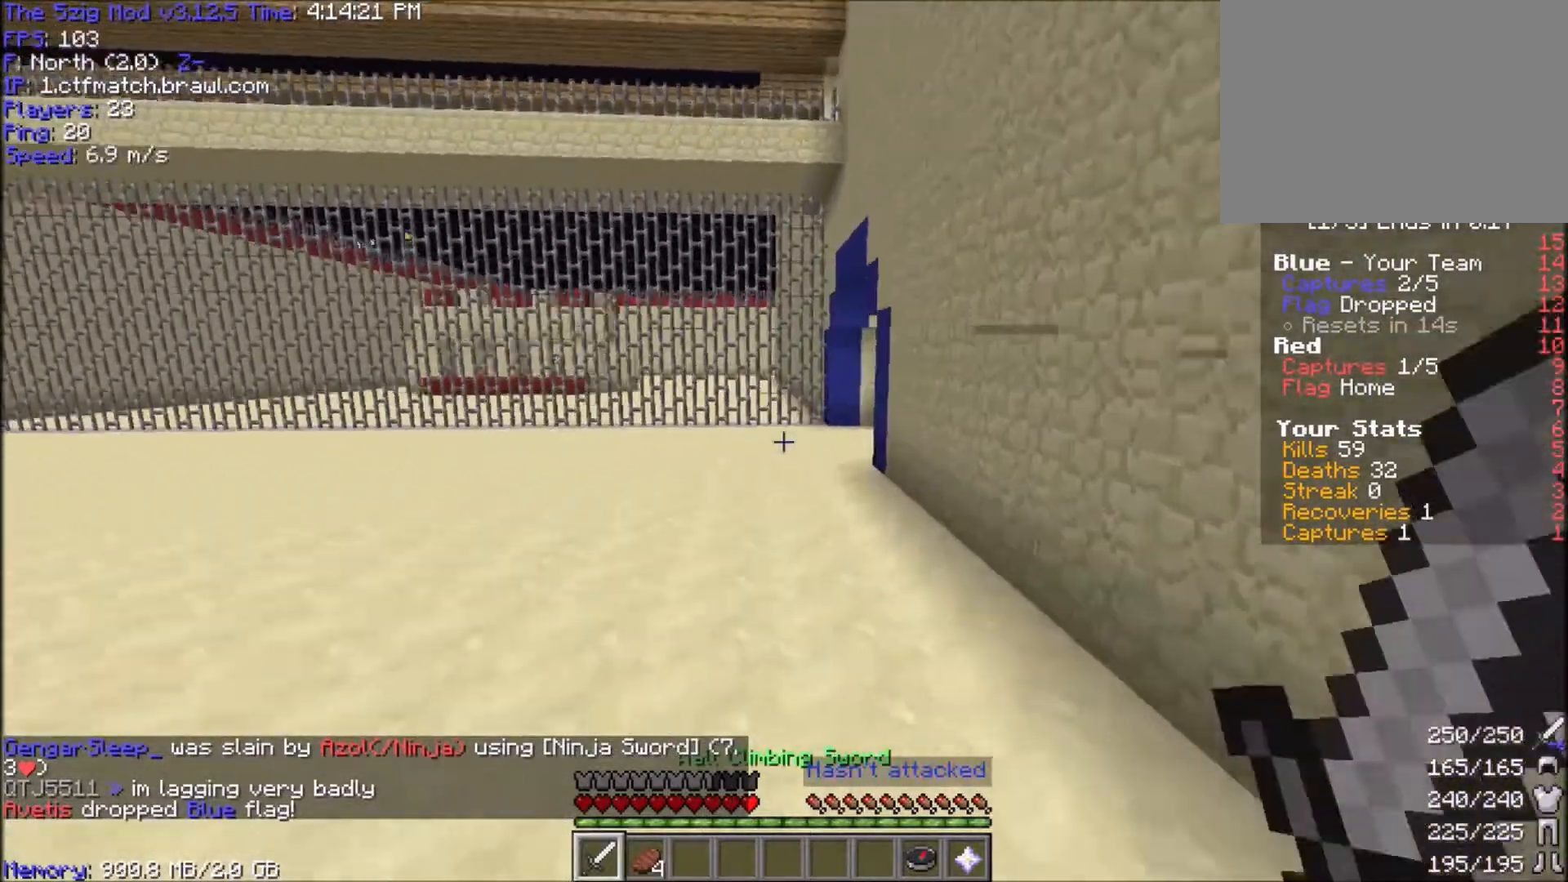
{"keys": ["space", "w"], "mouse": [], "events": []}
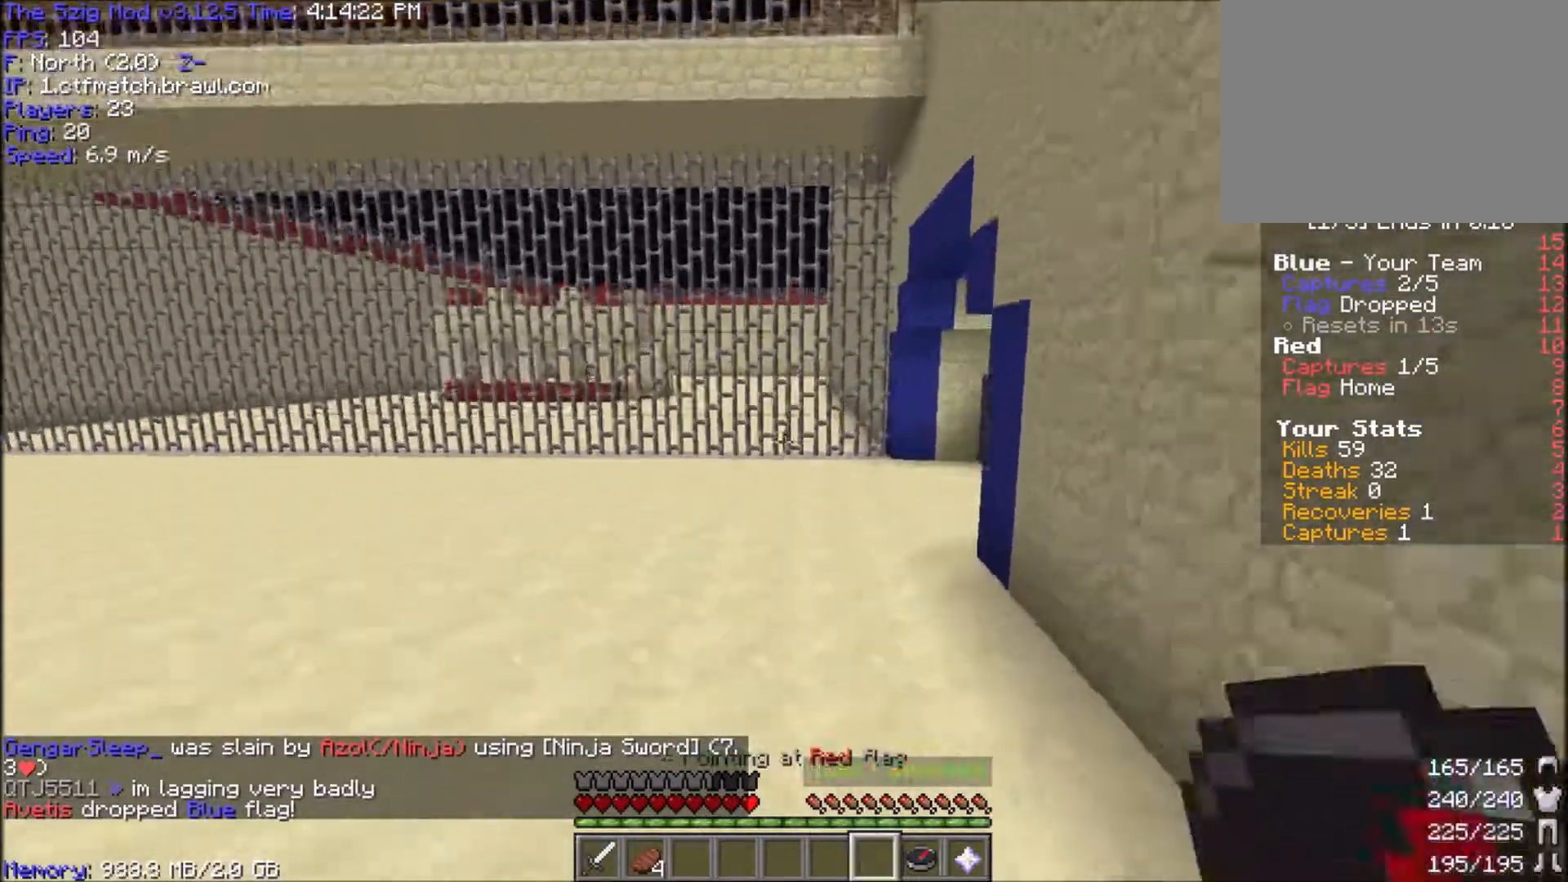
{"keys": ["space", "w"], "mouse": [], "events": []}
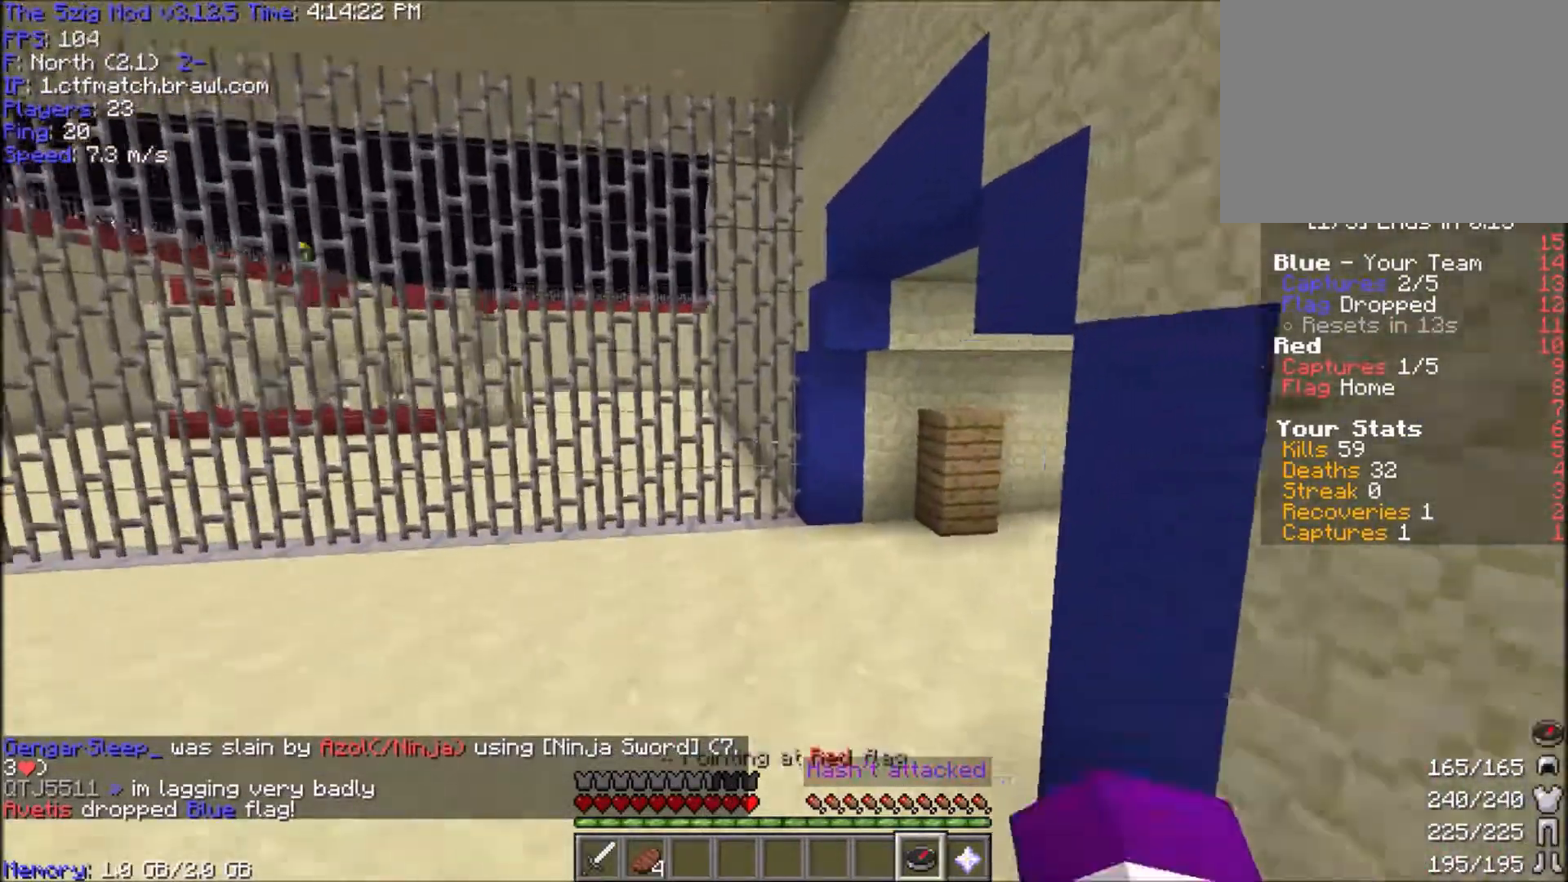
{"keys": ["space", "w"], "mouse": [], "events": []}
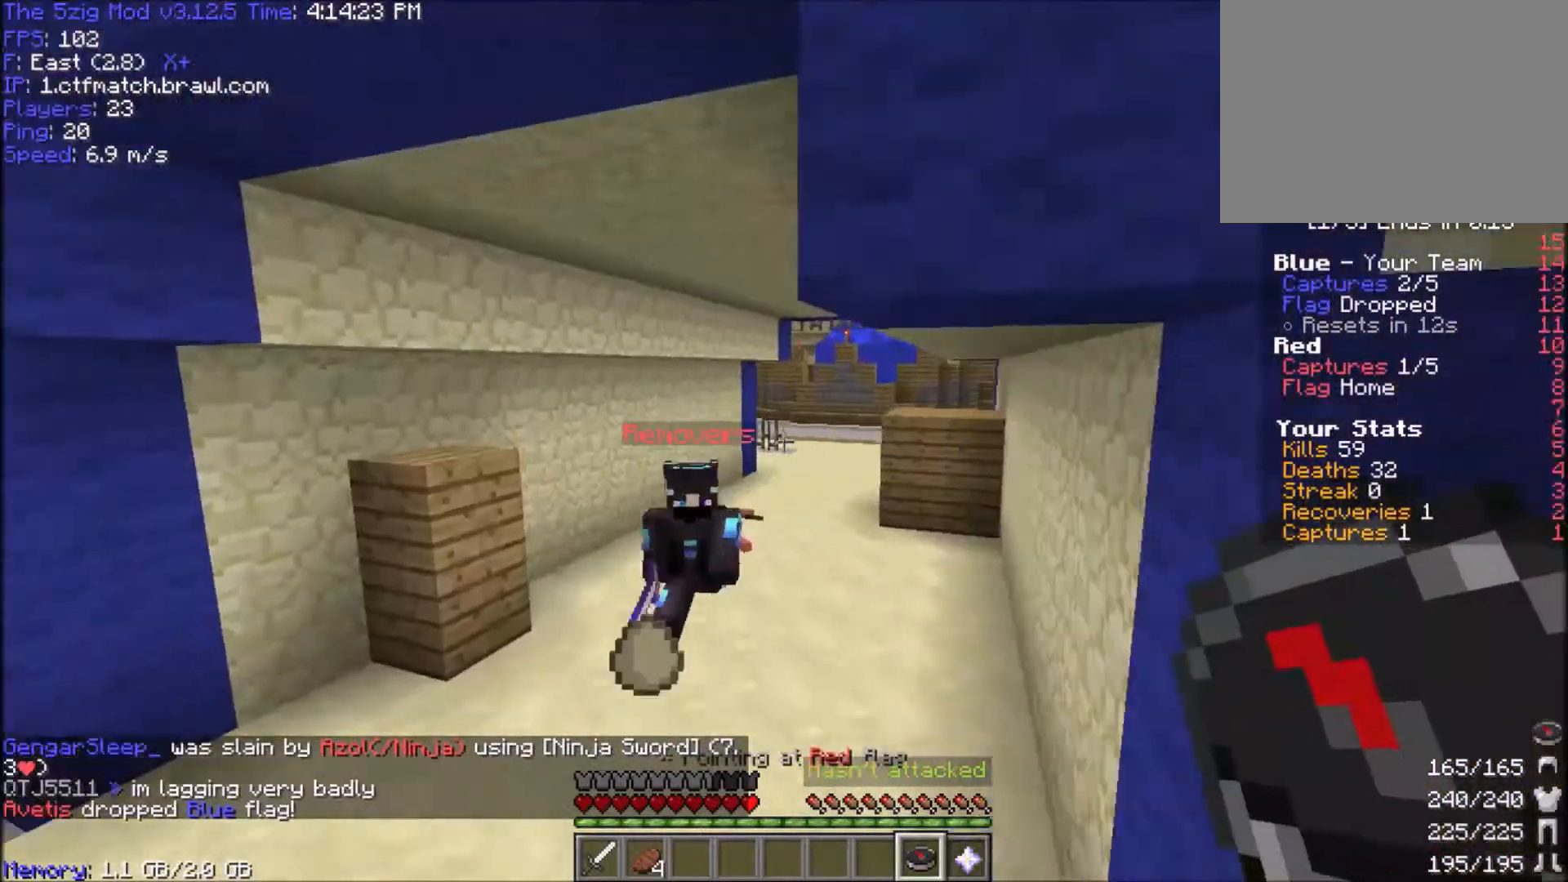
{"keys": ["a", "w"], "mouse": ["left"], "events": [[166, "mouse_left", "down"], [200, "space", "up"], [500, "a", "down"]]}